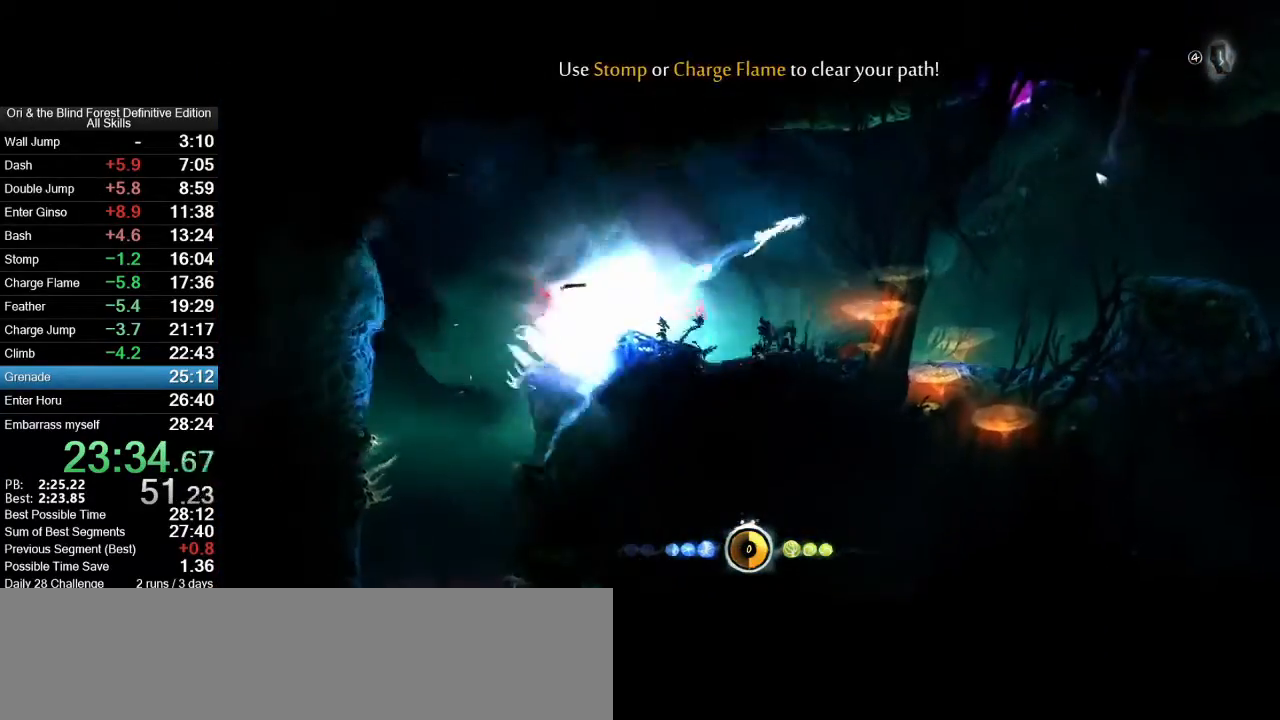
Gameplay with keyboard and mouse; each line is a JSON object with the keys and mouse buttons held at the frame after it. "events" lists presses ("down") and releases ("up") of ".", "/", "0", "1", "2", "3", "4", "5", "6", "7", "8", "9", "a", "alt_l", "alt_r", "b", "backslash", "backspace", "c", "caps_lock", "comma", "ctrl_l", "ctrl_r", "d", "e", "equals", "f", "g", "h", "i", "j", "k", "l", "lbracket", "m", "minus", "n", "num0", "num1", "num2", "num3", "num4", "num5", "num6", "num7", "num8", "num9", "o", "p", "q", "quote", "r", "rbracket", "return", "s", "semicolon", "shift_l", "shift_r", "space", "super_l", "super_r", "t", "tab", "tilde", "u", "v", "w", "x", "y", "z", "mouse_left", "mouse_right", "mouse_mb4", "mouse_mb5", "mouse_wheel_up" and "mouse_wheel_down" between this image and that frame as [ms after this image, input, new state], when the widget could be followed in between. "mouse_left", "mouse_right", "mouse_mb4", "mouse_mb5", "mouse_wheel_up", "mouse_wheel_down" = the "left", "right", "mb4", "mb5", "wheel_up", "wheel_down" buttons of the "mouse" list. No other keys are recorded. Mouse movement is not recorded.
{"keys": ["d"], "mouse": [], "events": [[33, "d", "down"], [267, "mouse_mb5", "down"], [417, "mouse_mb5", "up"]]}
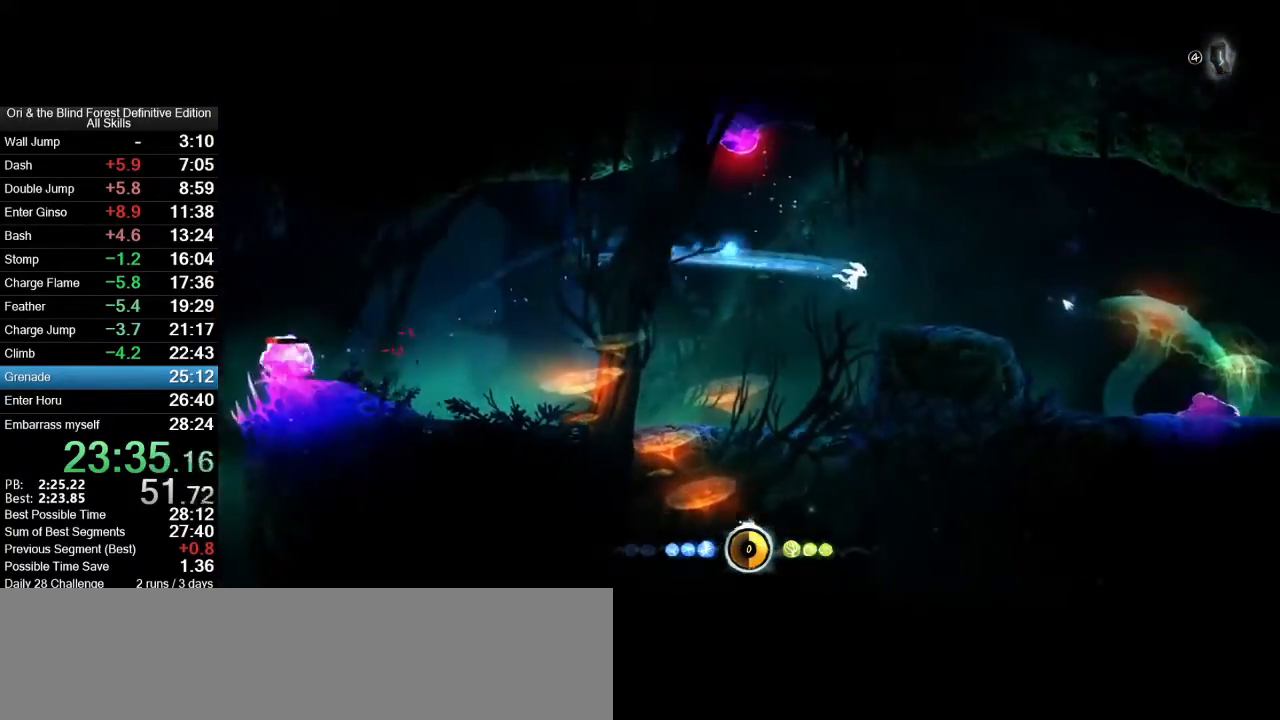
{"keys": ["d"], "mouse": [], "events": [[200, "mouse_mb5", "down"], [333, "mouse_mb5", "up"]]}
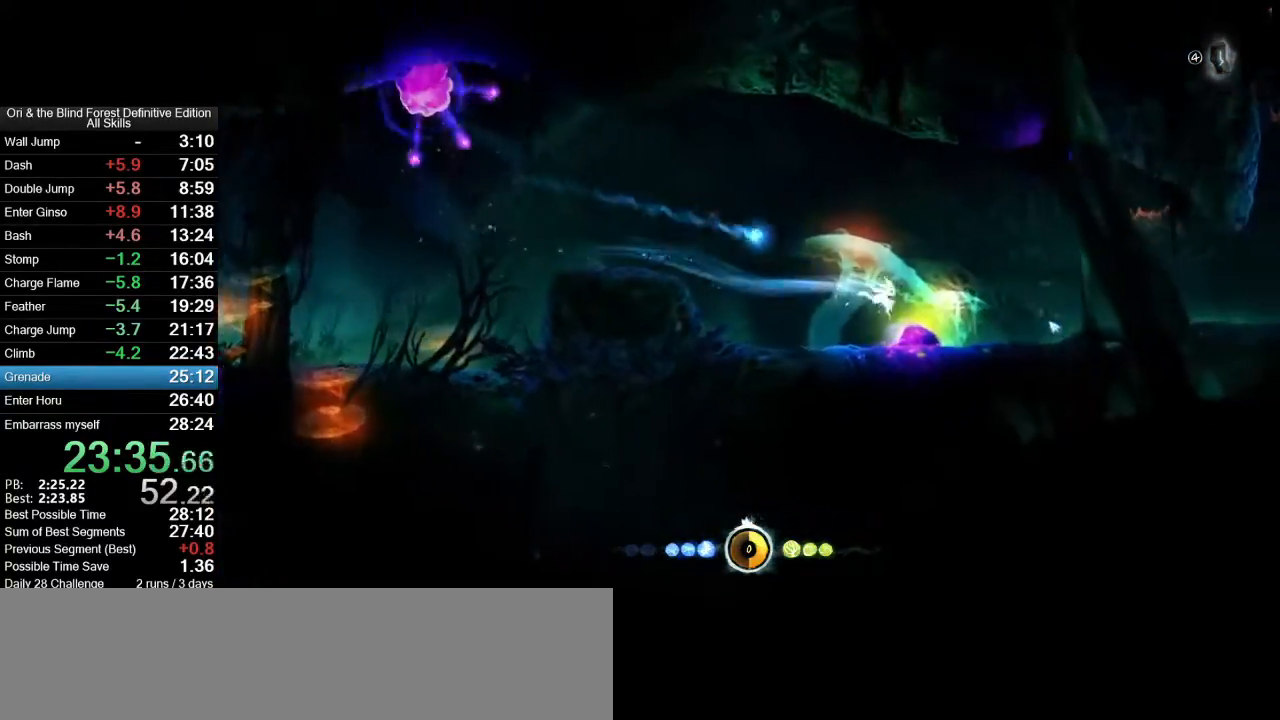
{"keys": ["d"], "mouse": [], "events": [[67, "d", "up"], [67, "s", "down"], [400, "d", "down"], [450, "s", "up"]]}
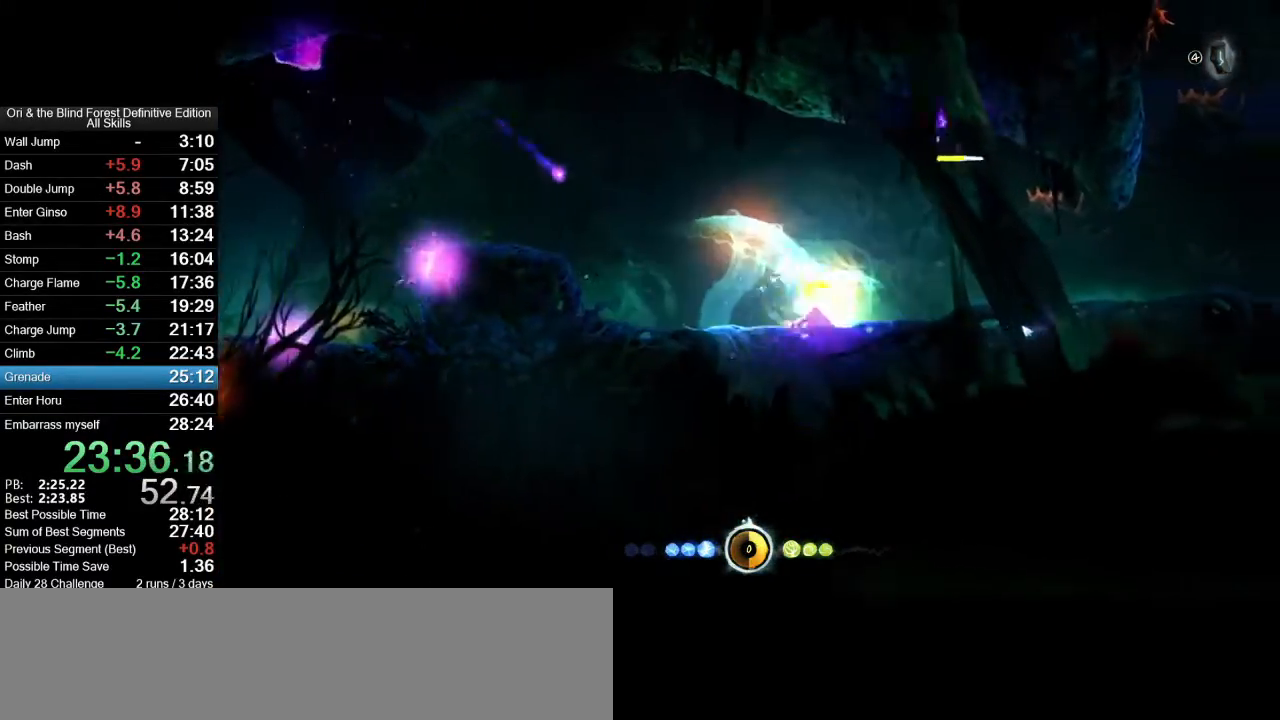
{"keys": ["d"], "mouse": [], "events": [[133, "mouse_mb5", "down"], [233, "mouse_mb5", "up"]]}
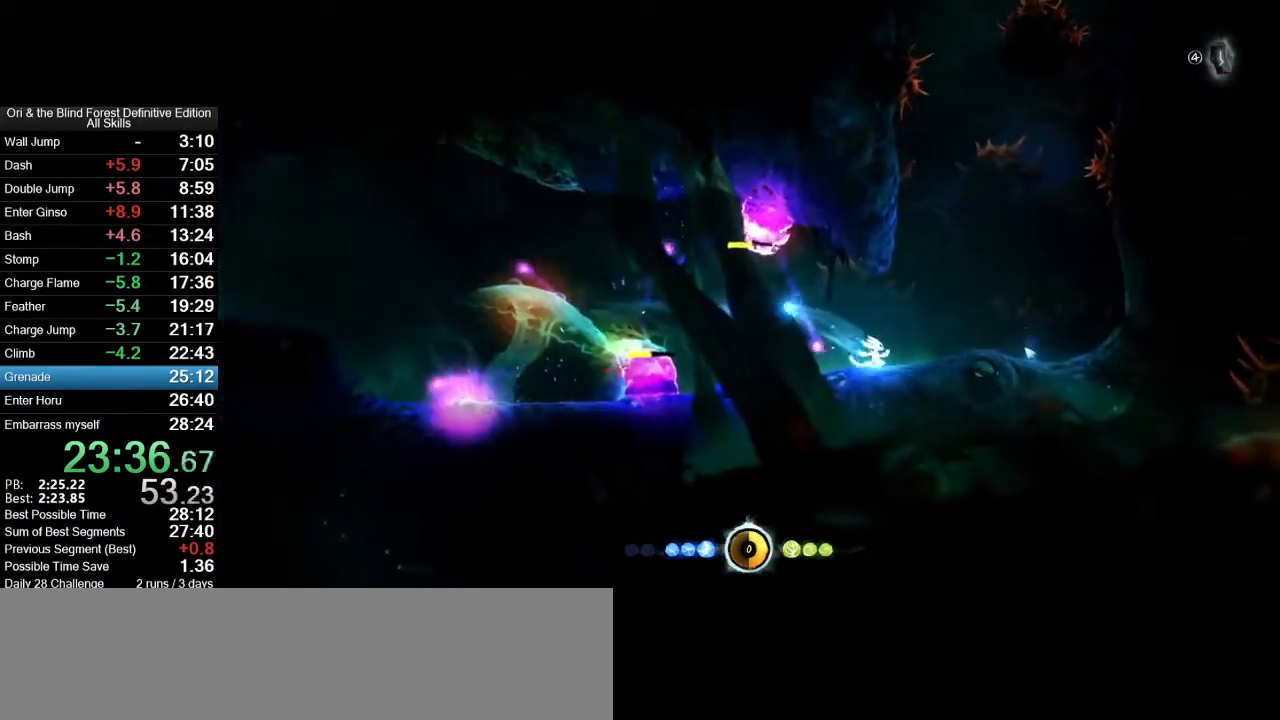
{"keys": ["ctrl_l", "d"], "mouse": [], "events": [[433, "ctrl_l", "down"]]}
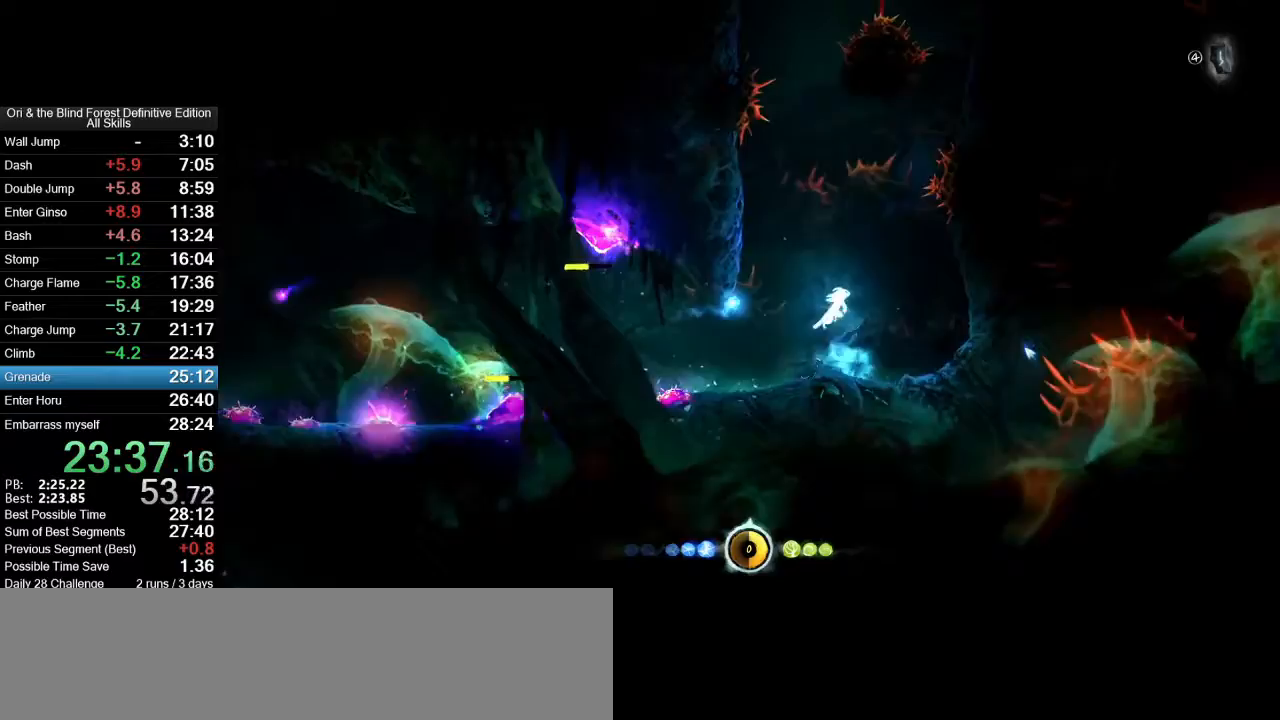
{"keys": [], "mouse": [], "events": [[350, "ctrl_l", "up"], [400, "d", "up"]]}
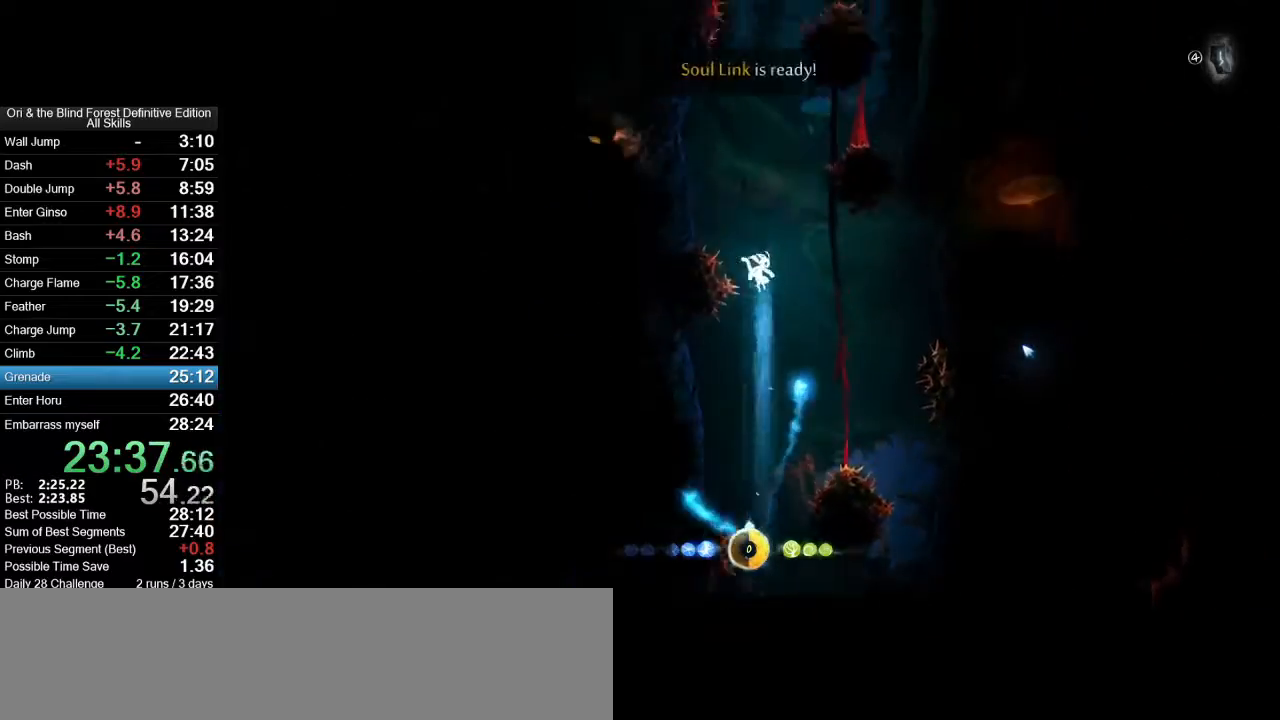
{"keys": ["d"], "mouse": [], "events": [[133, "d", "down"]]}
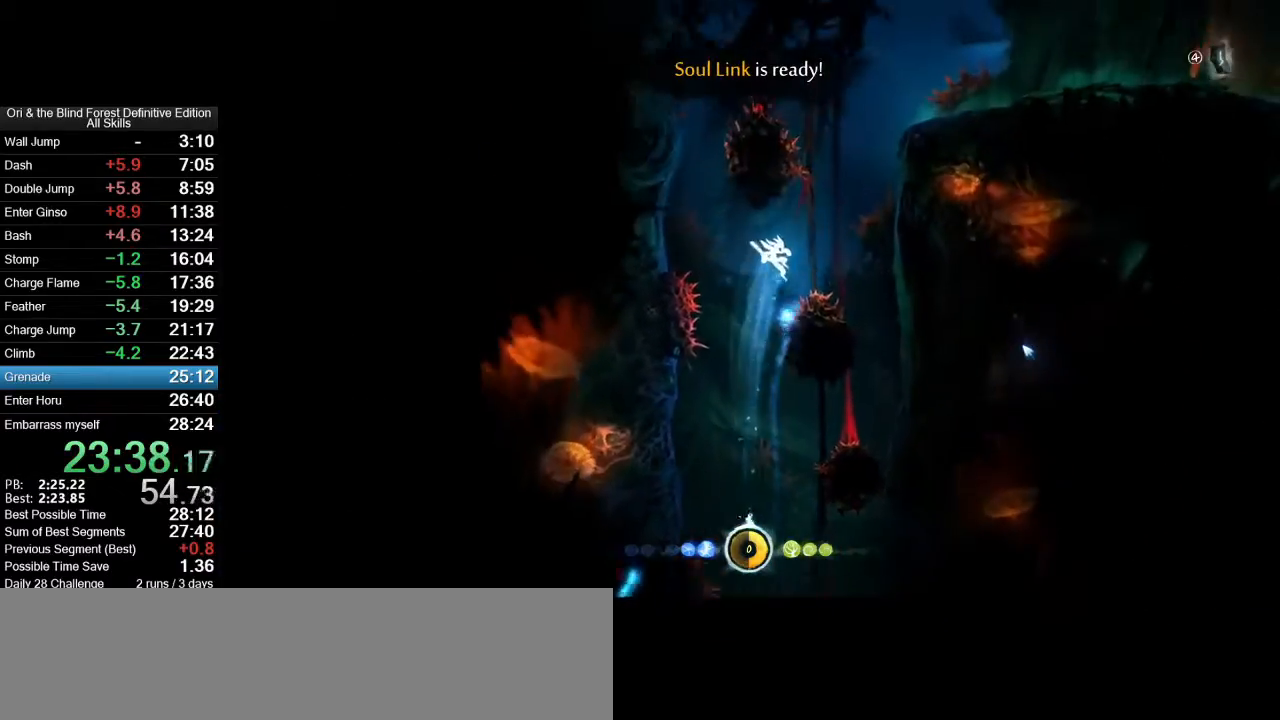
{"keys": ["shift_l"], "mouse": [], "events": [[433, "d", "up"], [433, "shift_l", "down"]]}
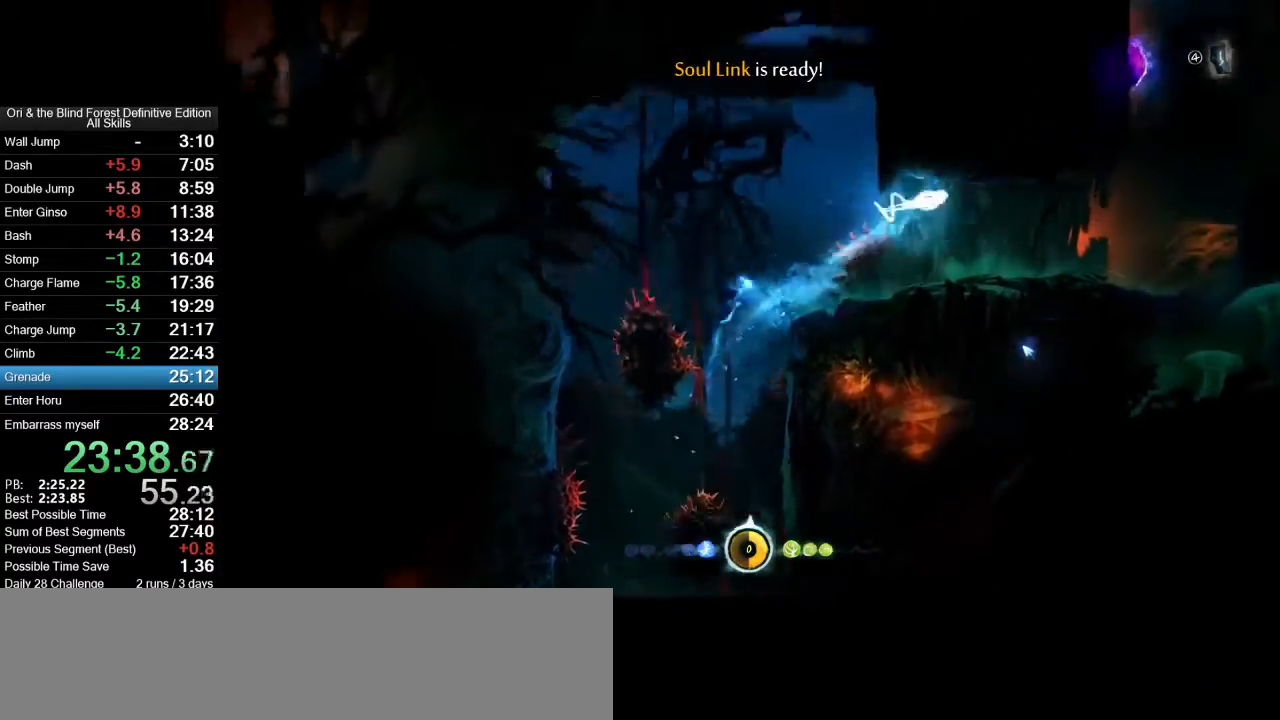
{"keys": ["a"], "mouse": [], "events": [[67, "s", "down"], [117, "shift_l", "up"], [217, "space", "down"], [267, "a", "down"], [267, "s", "up"], [267, "shift_l", "down"], [300, "space", "up"], [350, "mouse_right", "down"], [350, "x", "down"], [450, "mouse_right", "up"], [450, "shift_l", "up"], [450, "x", "up"]]}
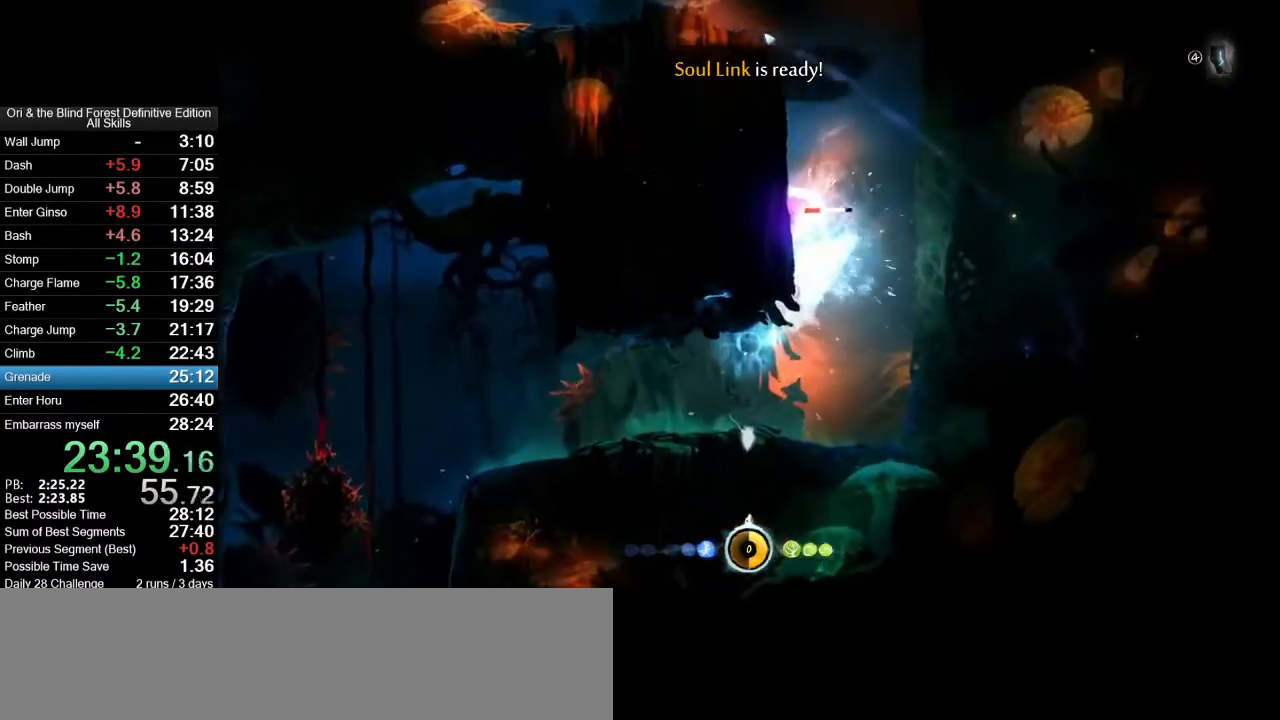
{"keys": ["a"], "mouse": ["mb5"], "events": [[467, "mouse_mb5", "down"]]}
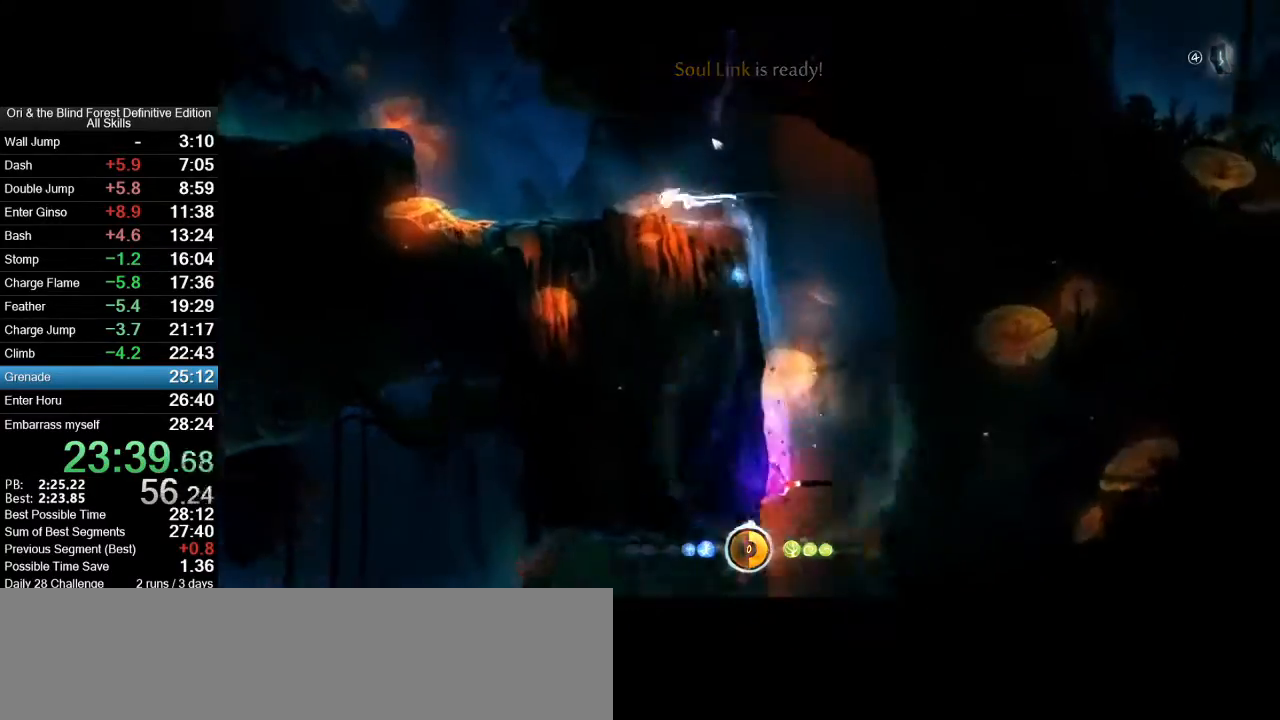
{"keys": ["a"], "mouse": ["left"], "events": [[50, "mouse_left", "down"], [200, "mouse_mb5", "up"]]}
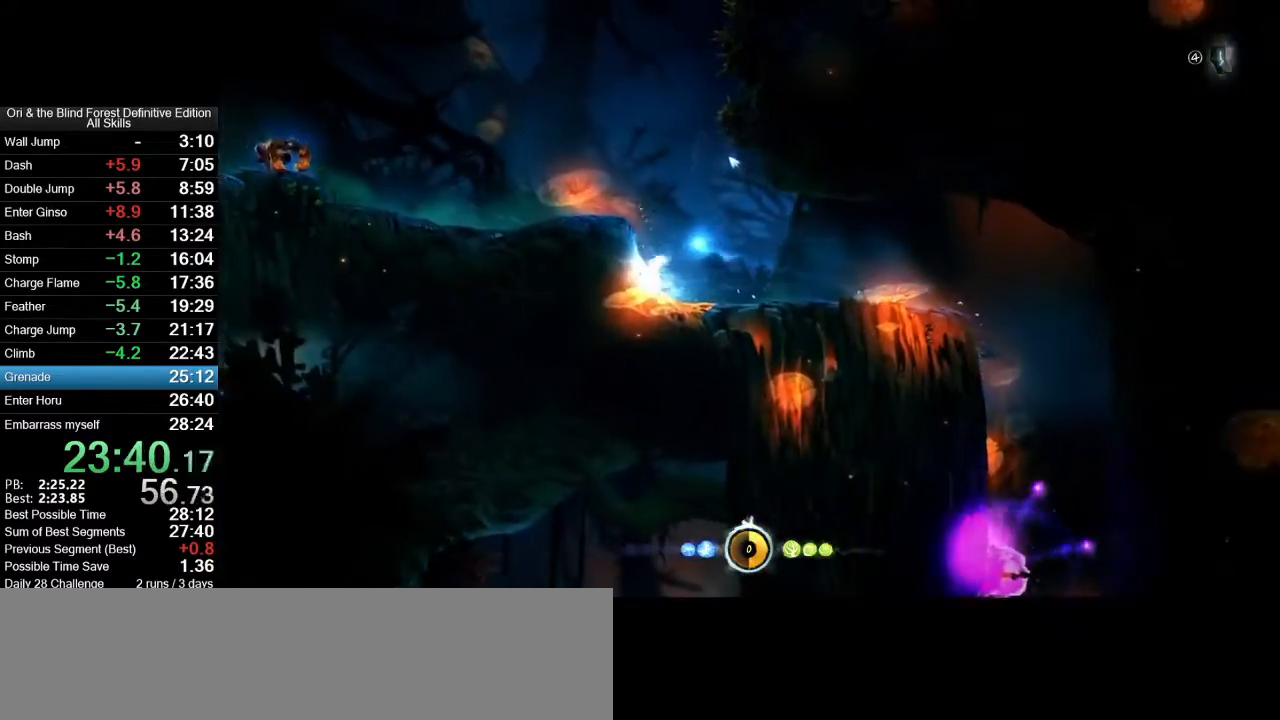
{"keys": ["d", "space"], "mouse": ["left"], "events": [[33, "a", "up"], [117, "space", "down"], [267, "d", "down"]]}
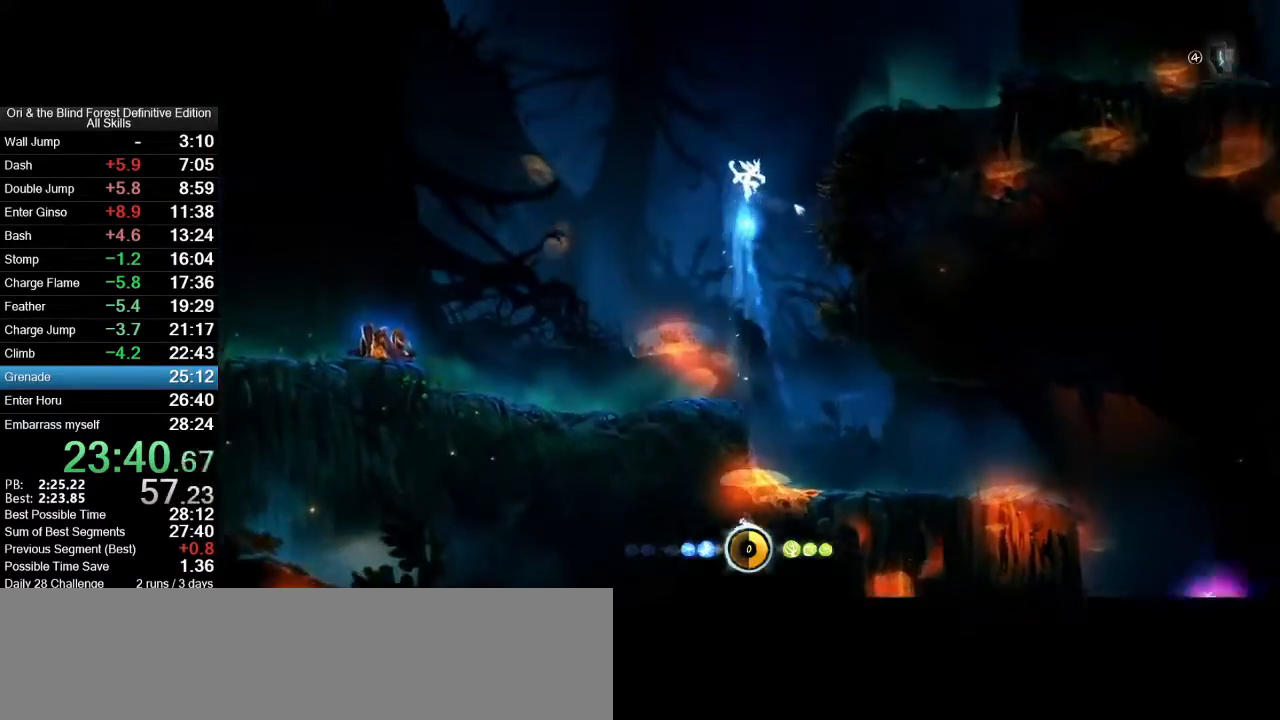
{"keys": ["d", "space"], "mouse": [], "events": [[233, "space", "up"], [283, "space", "down"], [417, "mouse_left", "up"]]}
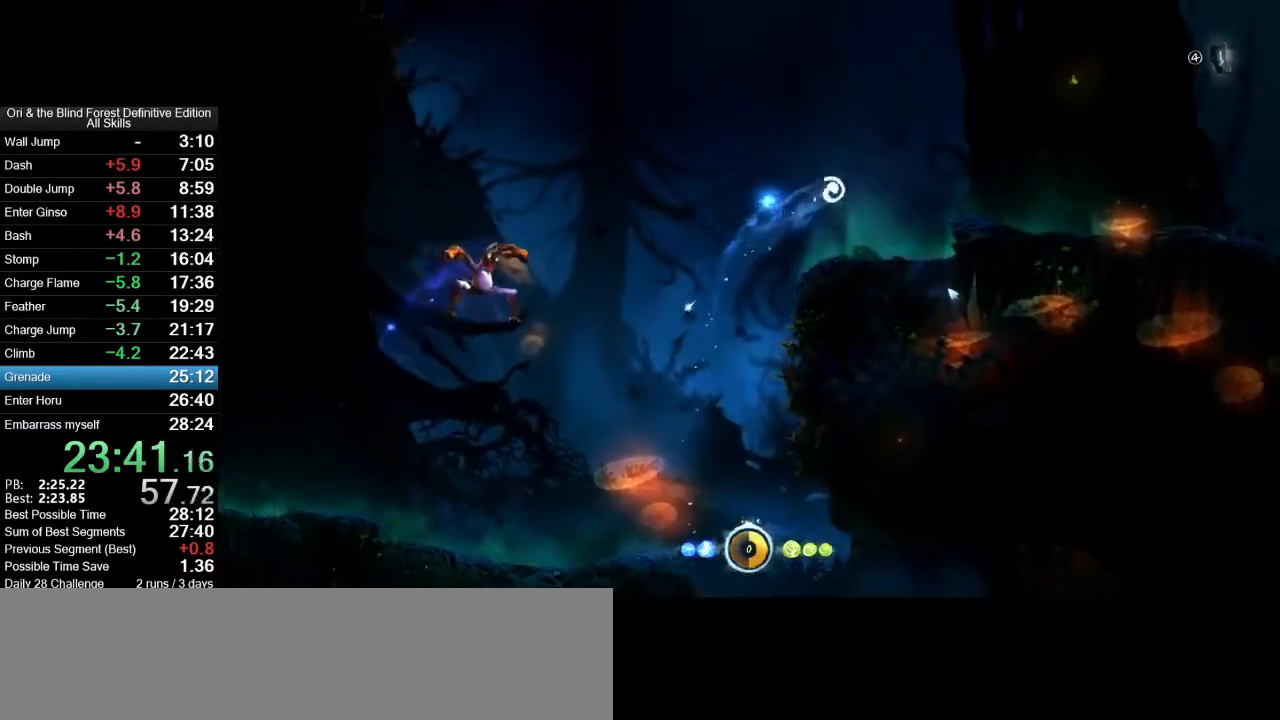
{"keys": ["d"], "mouse": [], "events": [[200, "mouse_mb5", "down"], [200, "space", "up"], [333, "mouse_mb5", "up"]]}
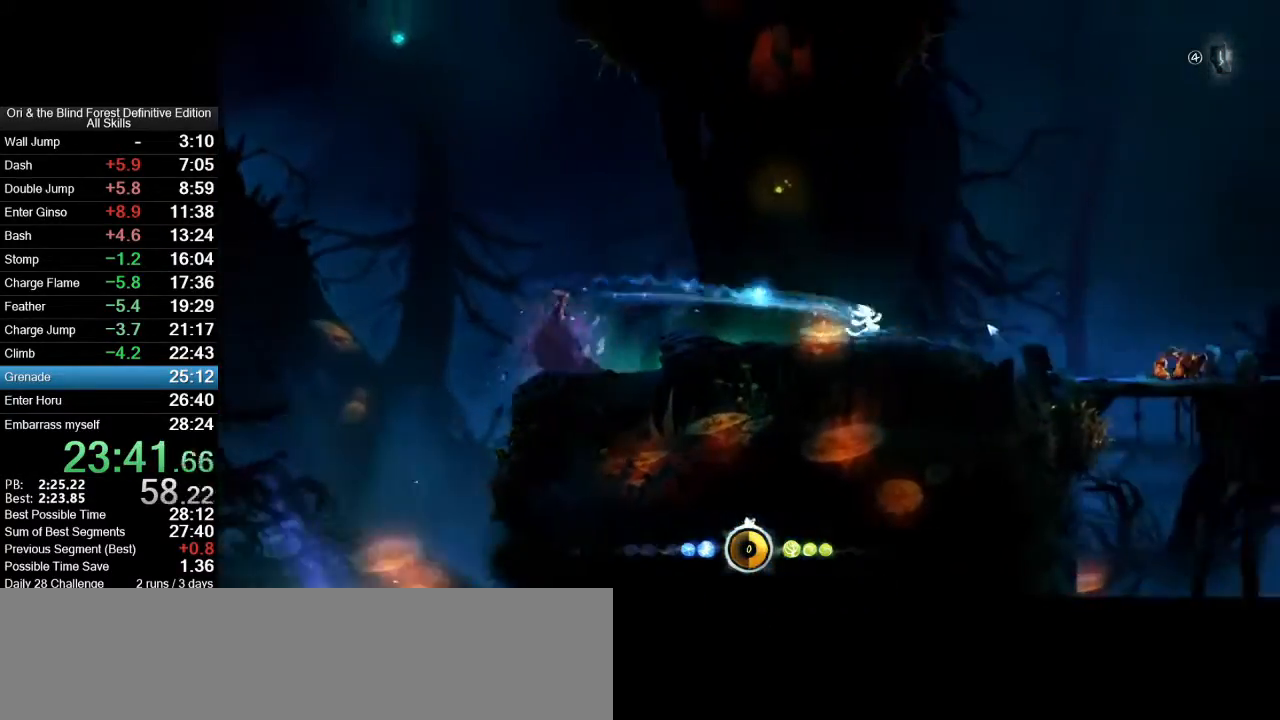
{"keys": ["a", "x"], "mouse": ["right"], "events": [[117, "mouse_mb5", "down"], [167, "mouse_right", "down"], [167, "x", "down"], [450, "d", "up"], [500, "a", "down"], [500, "mouse_mb5", "up"]]}
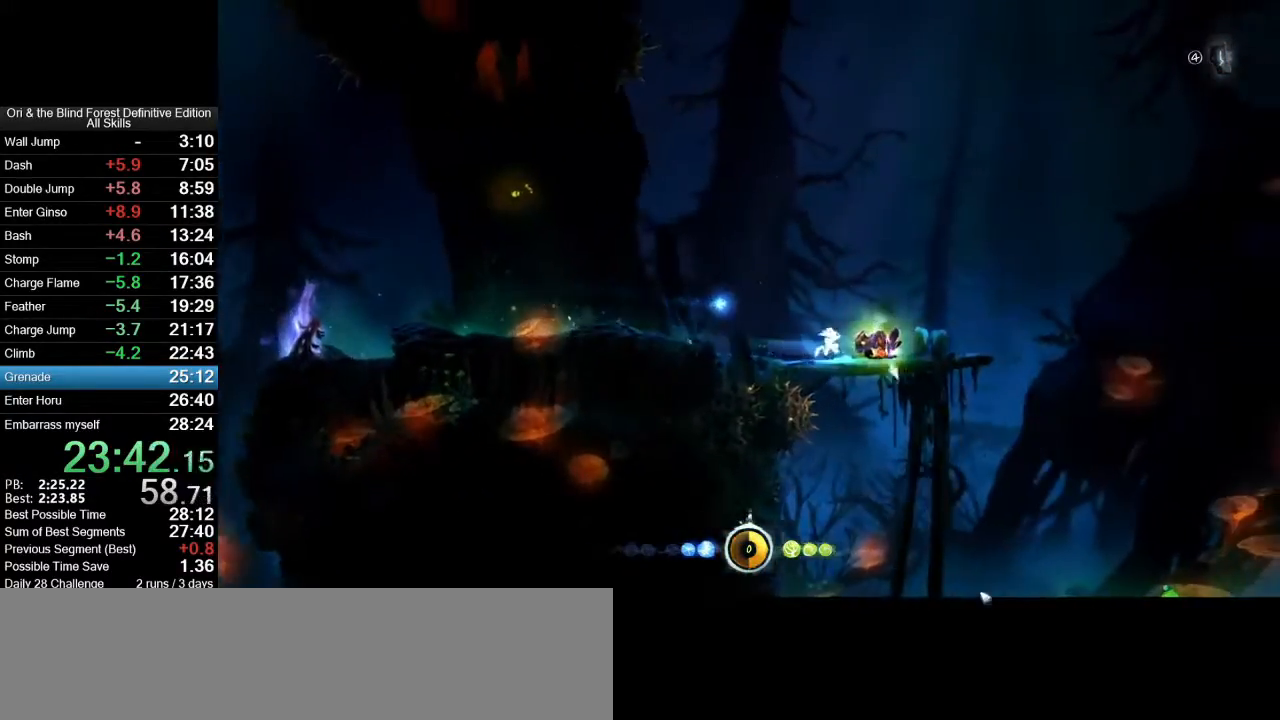
{"keys": ["a"], "mouse": [], "events": [[33, "mouse_right", "up"], [33, "x", "up"], [233, "ctrl_l", "down"], [417, "ctrl_l", "up"]]}
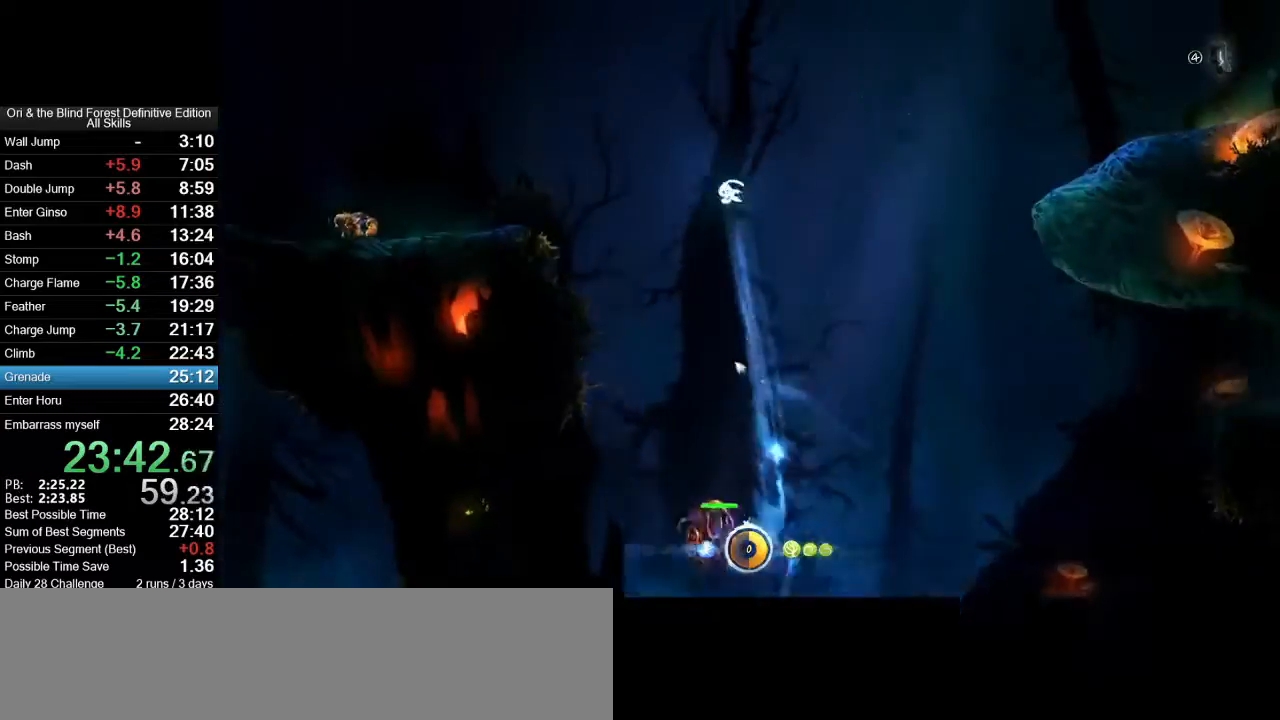
{"keys": ["a"], "mouse": [], "events": [[100, "shift_l", "down"], [150, "mouse_right", "down"], [150, "x", "down"], [333, "shift_l", "up"], [383, "mouse_right", "up"], [383, "x", "up"]]}
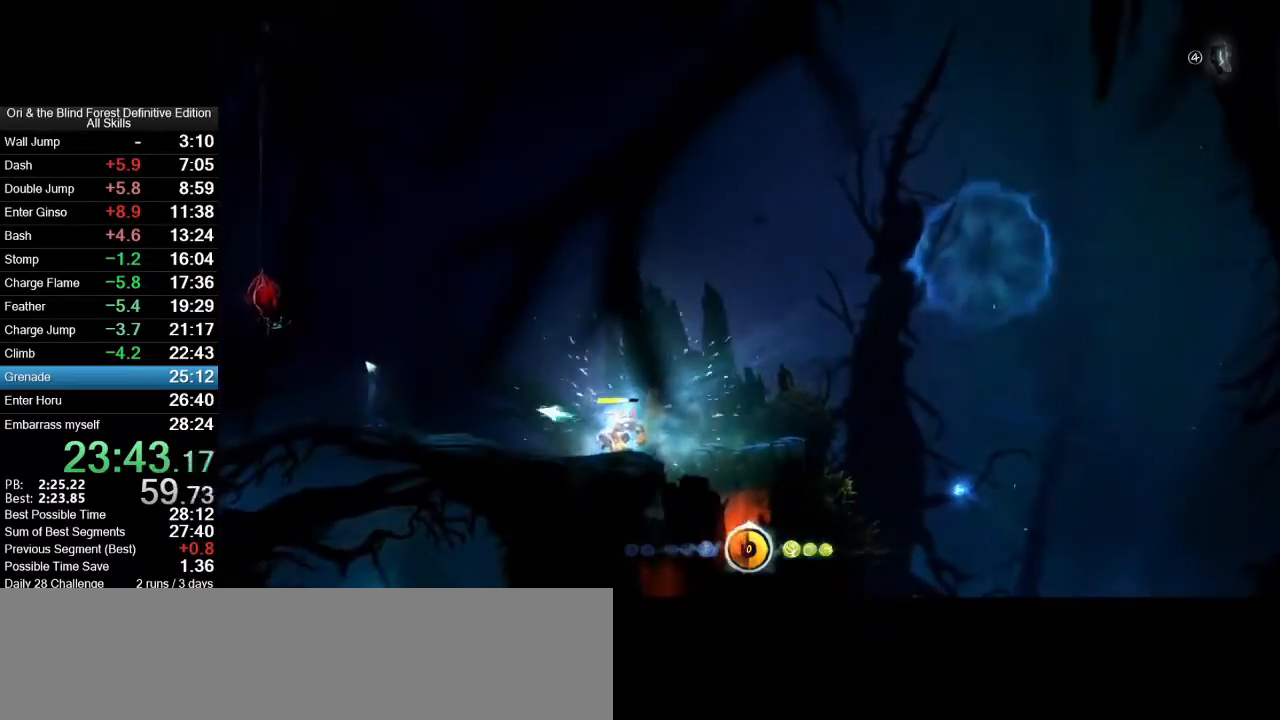
{"keys": ["a"], "mouse": [], "events": [[267, "mouse_mb5", "down"], [350, "mouse_mb5", "up"]]}
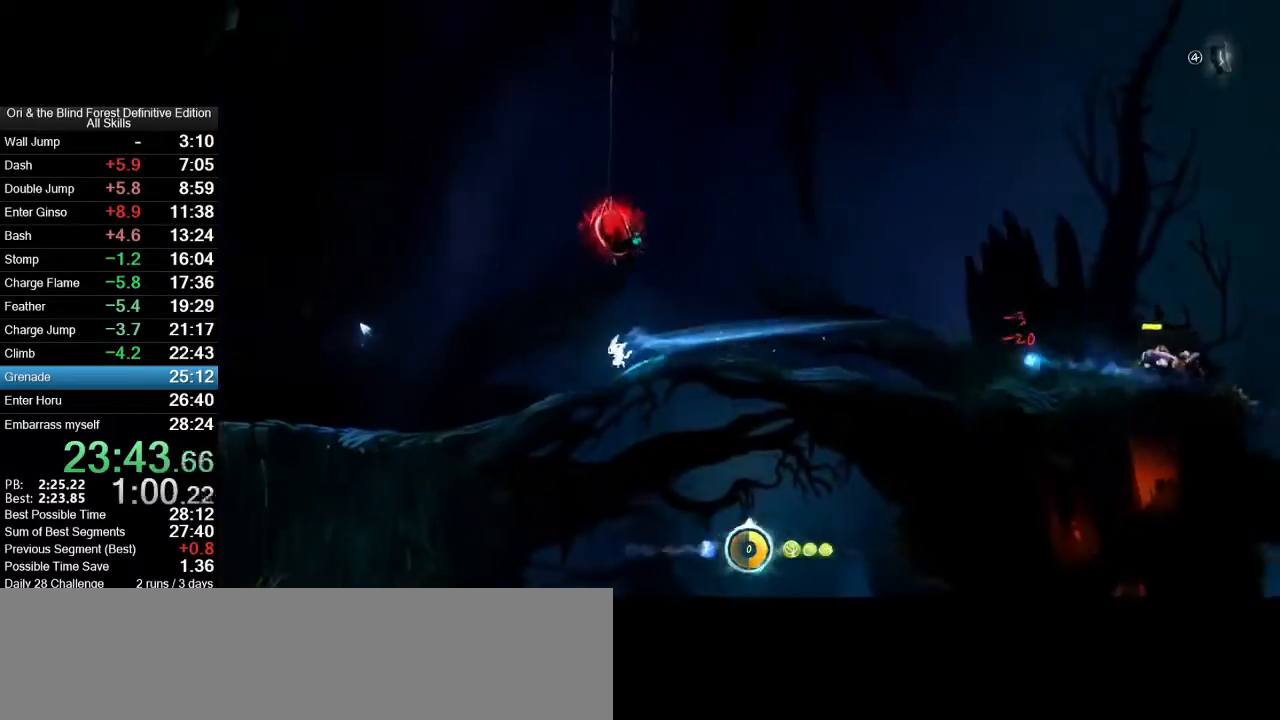
{"keys": ["a"], "mouse": [], "events": [[183, "mouse_mb5", "down"], [283, "mouse_mb5", "up"]]}
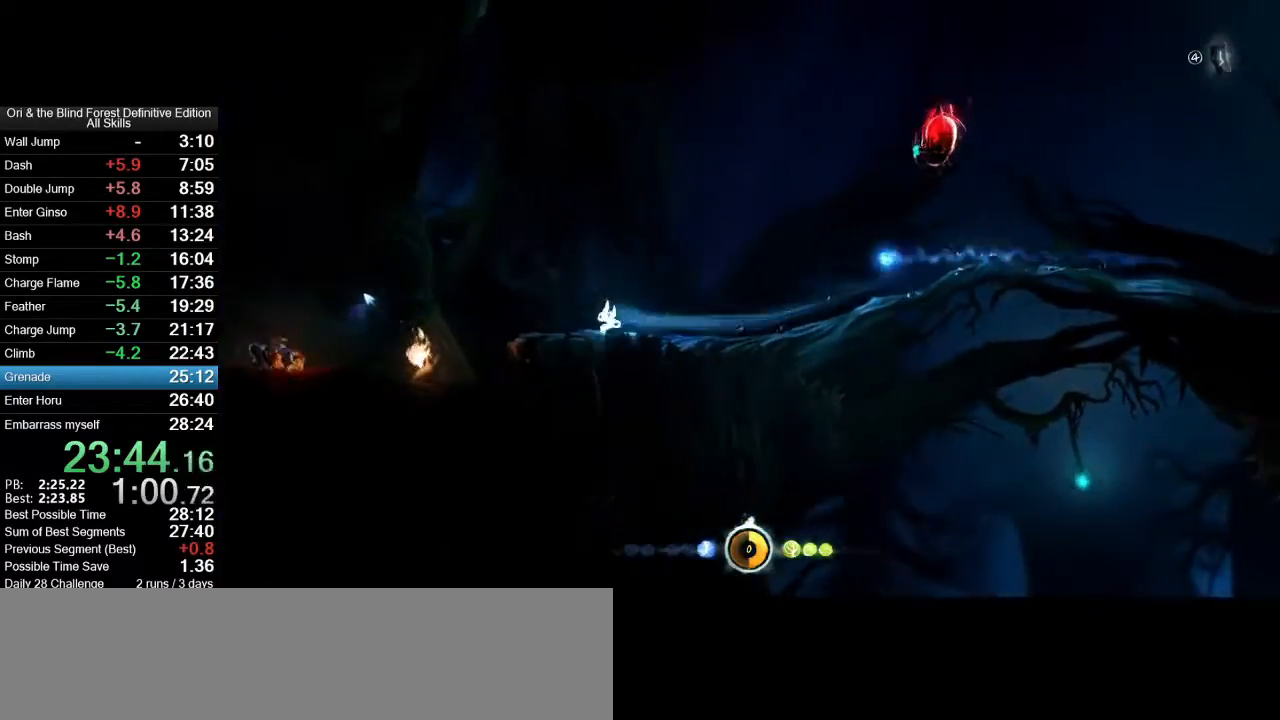
{"keys": ["a"], "mouse": [], "events": [[100, "mouse_right", "down"], [100, "shift_l", "down"], [100, "x", "down"], [200, "mouse_right", "up"], [283, "shift_l", "up"], [283, "x", "up"]]}
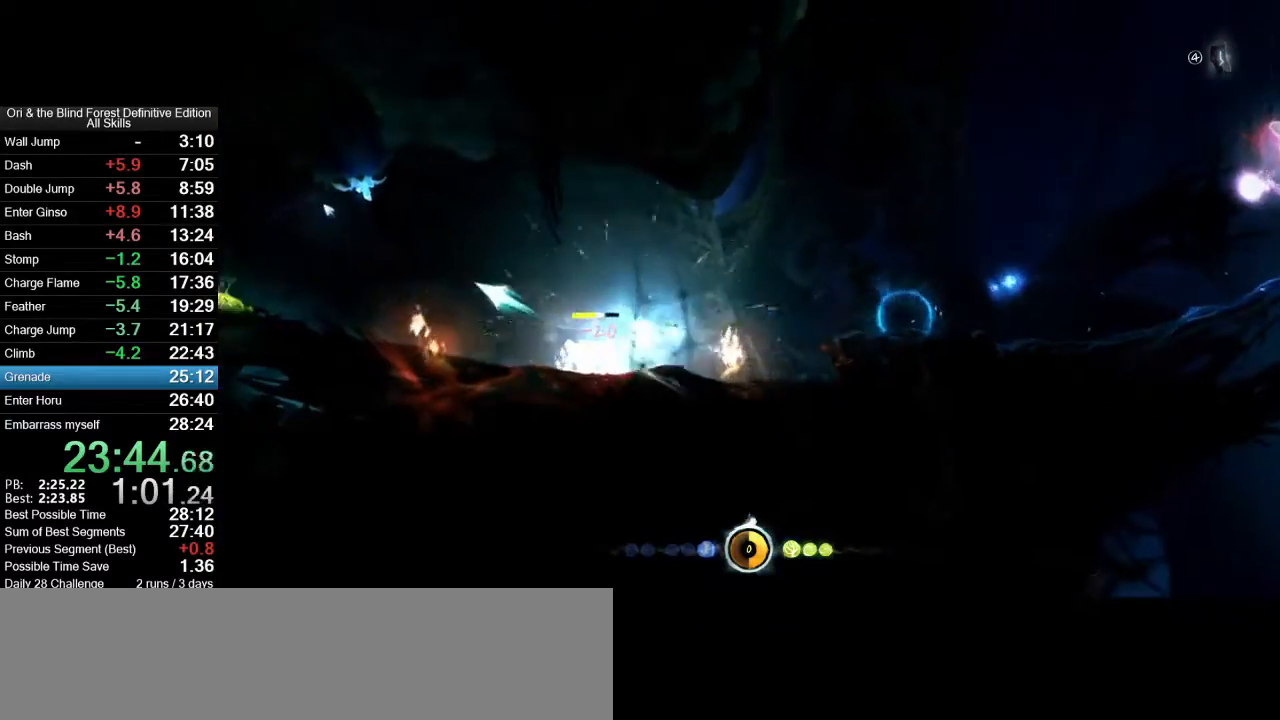
{"keys": ["a"], "mouse": [], "events": [[267, "mouse_mb5", "down"], [400, "mouse_mb5", "up"]]}
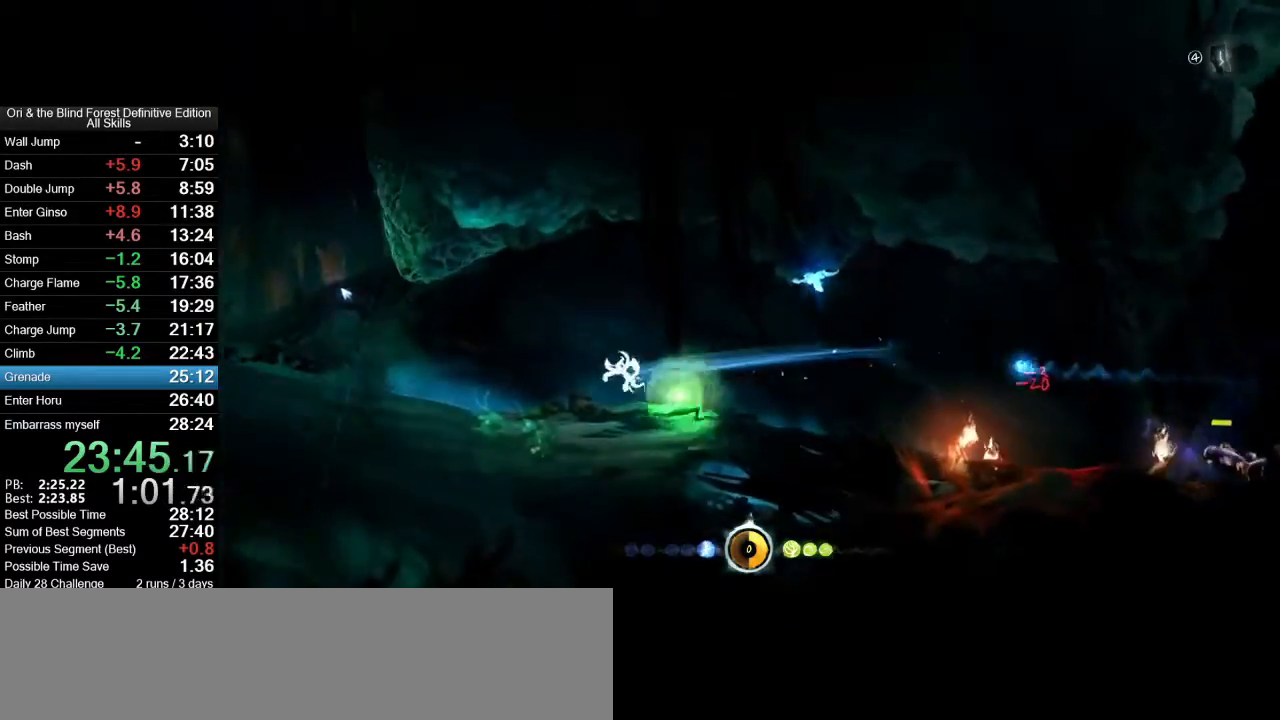
{"keys": ["a"], "mouse": ["left"], "events": [[183, "mouse_mb5", "down"], [233, "mouse_left", "down"], [317, "mouse_mb5", "up"]]}
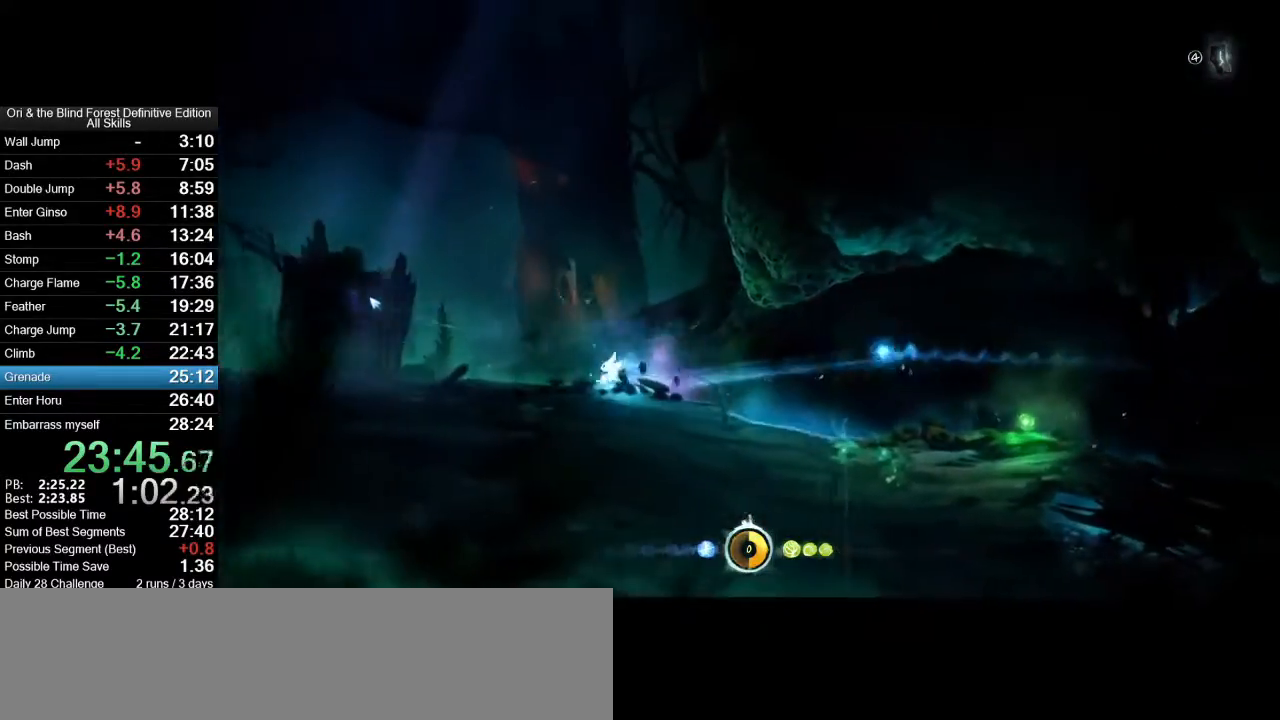
{"keys": ["a"], "mouse": ["left"], "events": []}
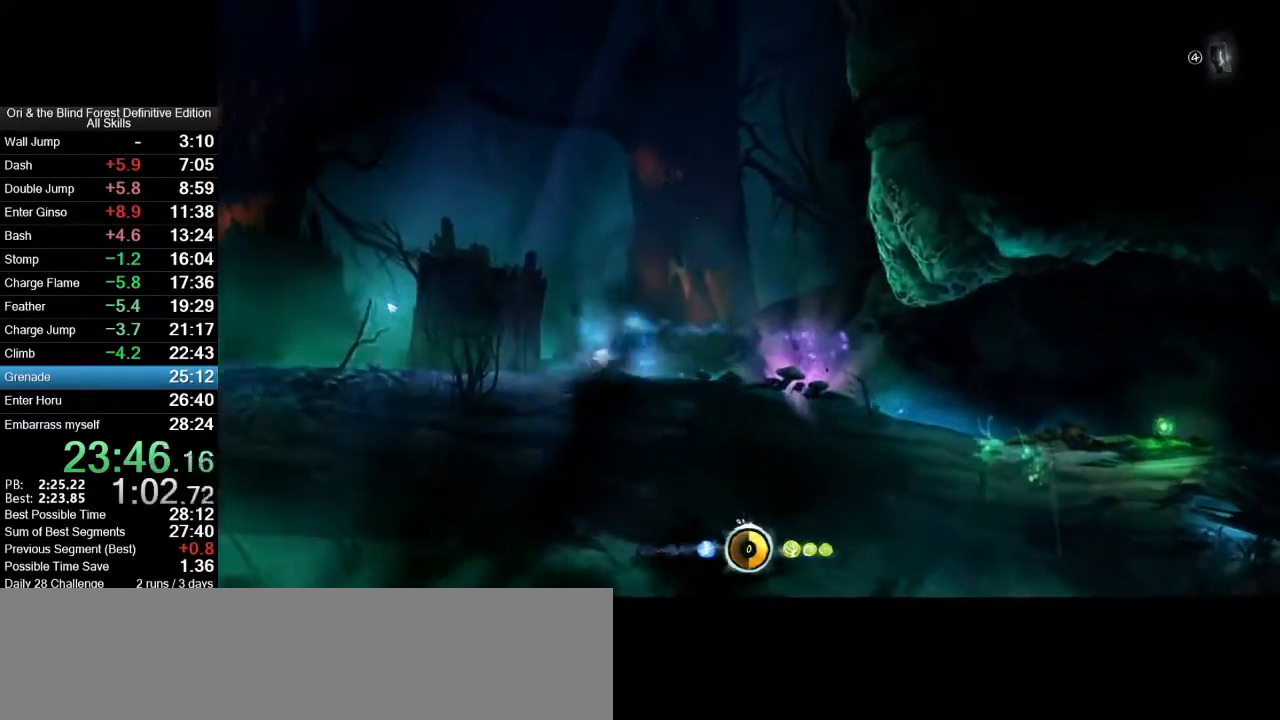
{"keys": ["z"], "mouse": ["left"], "events": [[67, "a", "up"], [300, "d", "down"], [350, "space", "down"], [400, "z", "down"], [450, "space", "up"], [500, "d", "up"]]}
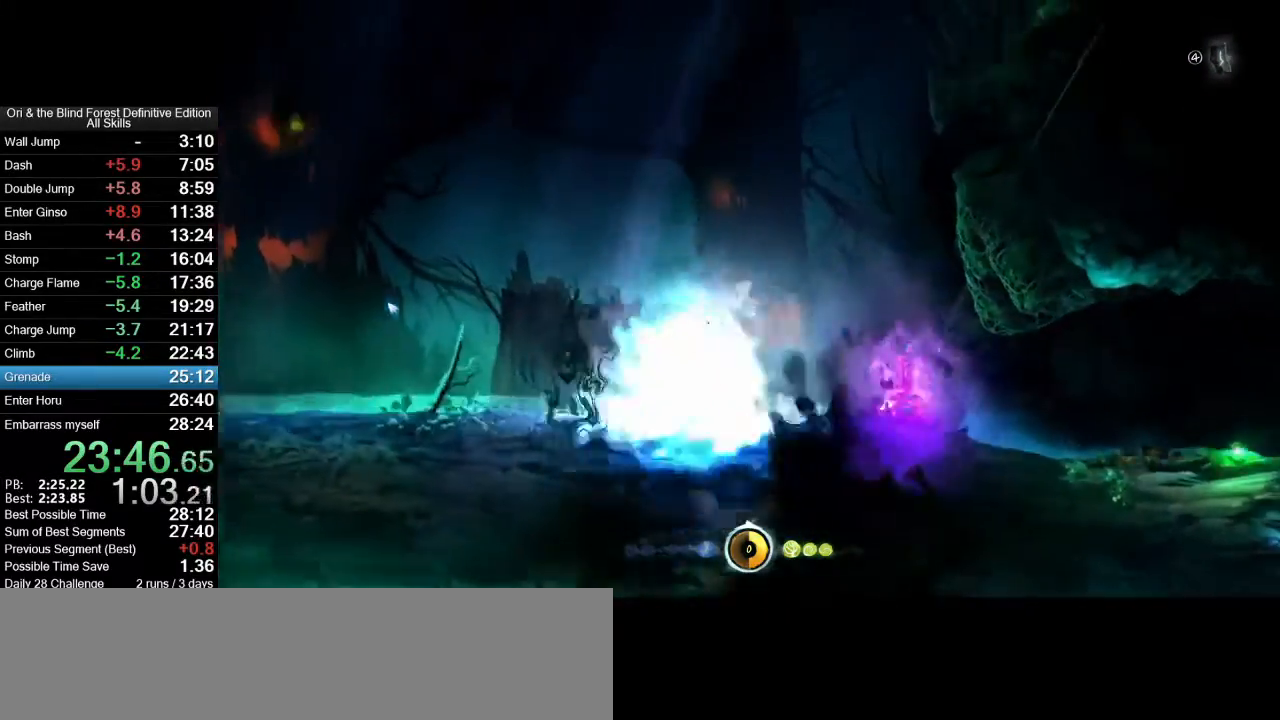
{"keys": [], "mouse": [], "events": [[33, "z", "up"], [317, "mouse_left", "up"]]}
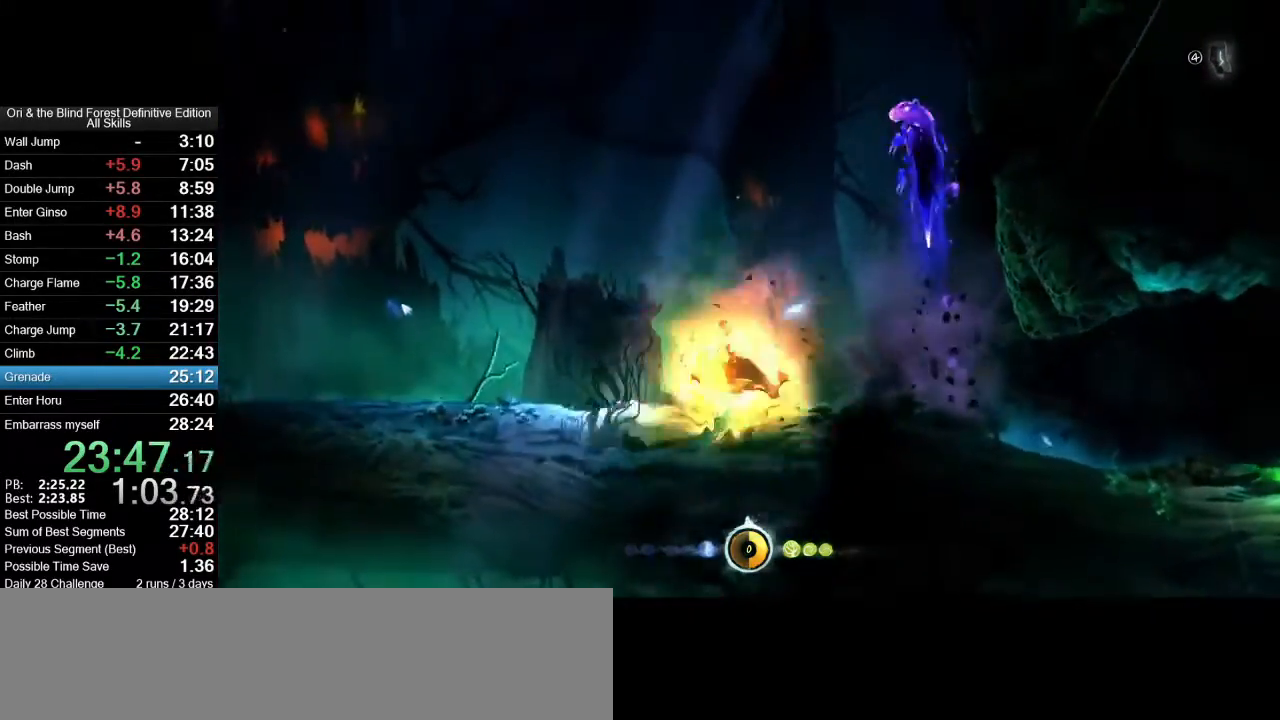
{"keys": ["s"], "mouse": [], "events": [[17, "shift_l", "down"], [250, "s", "down"], [283, "shift_l", "up"]]}
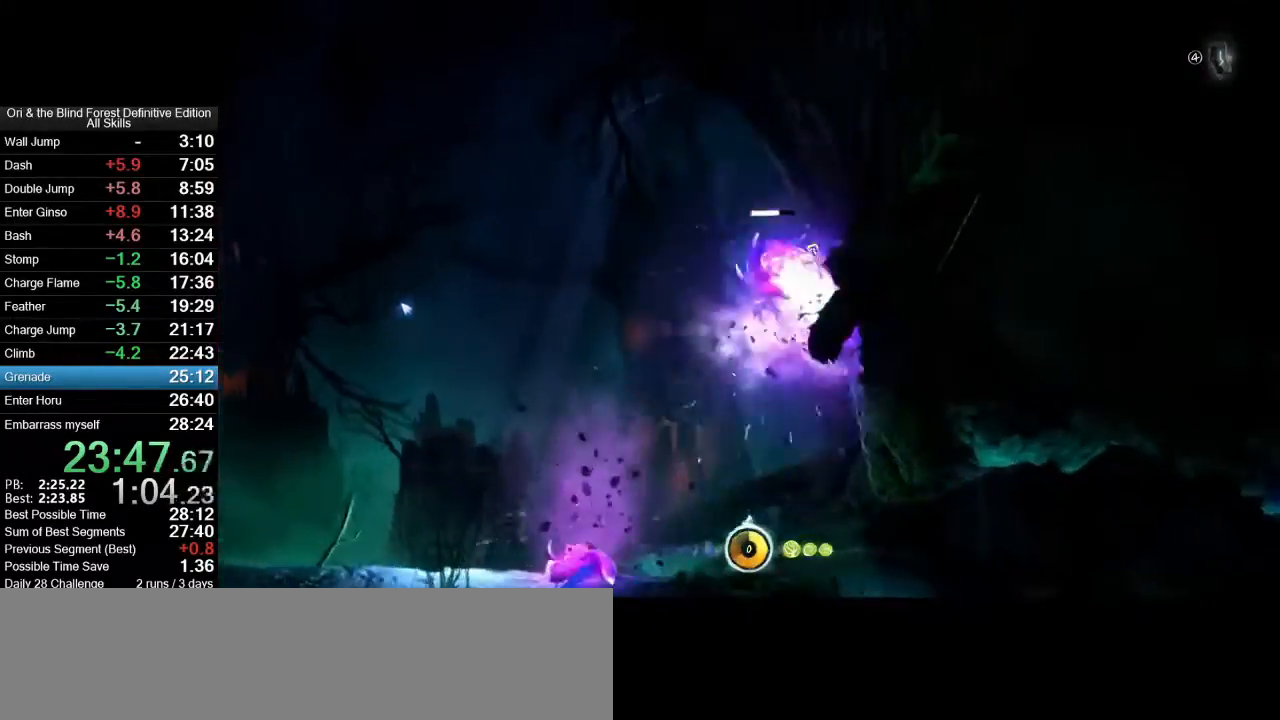
{"keys": ["a"], "mouse": [], "events": [[400, "a", "down"], [400, "s", "up"]]}
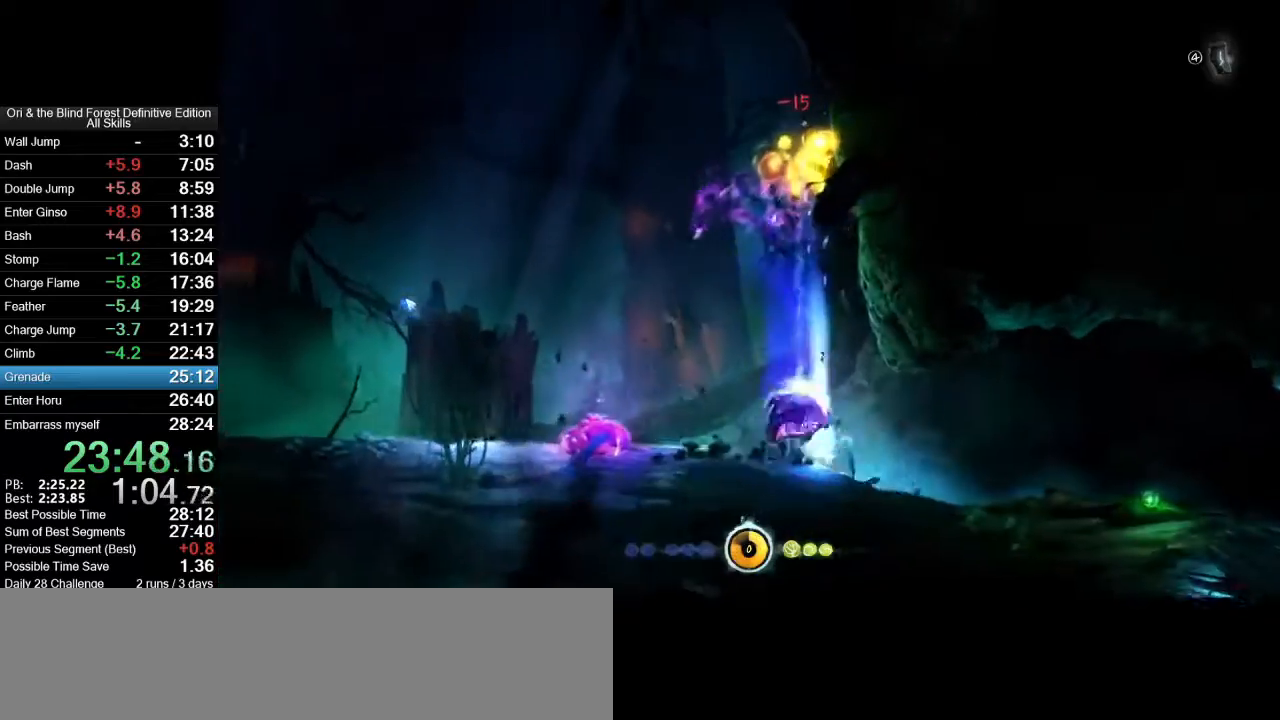
{"keys": [], "mouse": [], "events": [[133, "a", "up"], [417, "space", "down"], [500, "space", "up"]]}
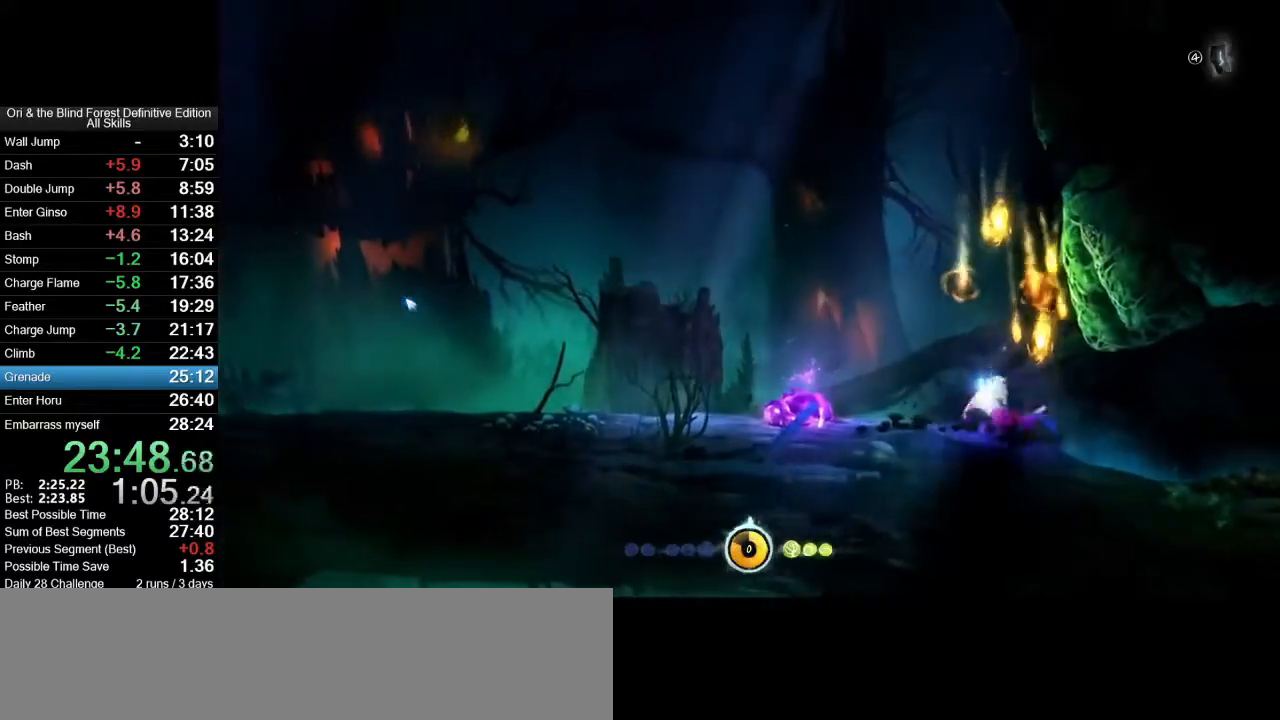
{"keys": ["a"], "mouse": ["mb5"], "events": [[200, "a", "down"], [483, "mouse_mb5", "down"]]}
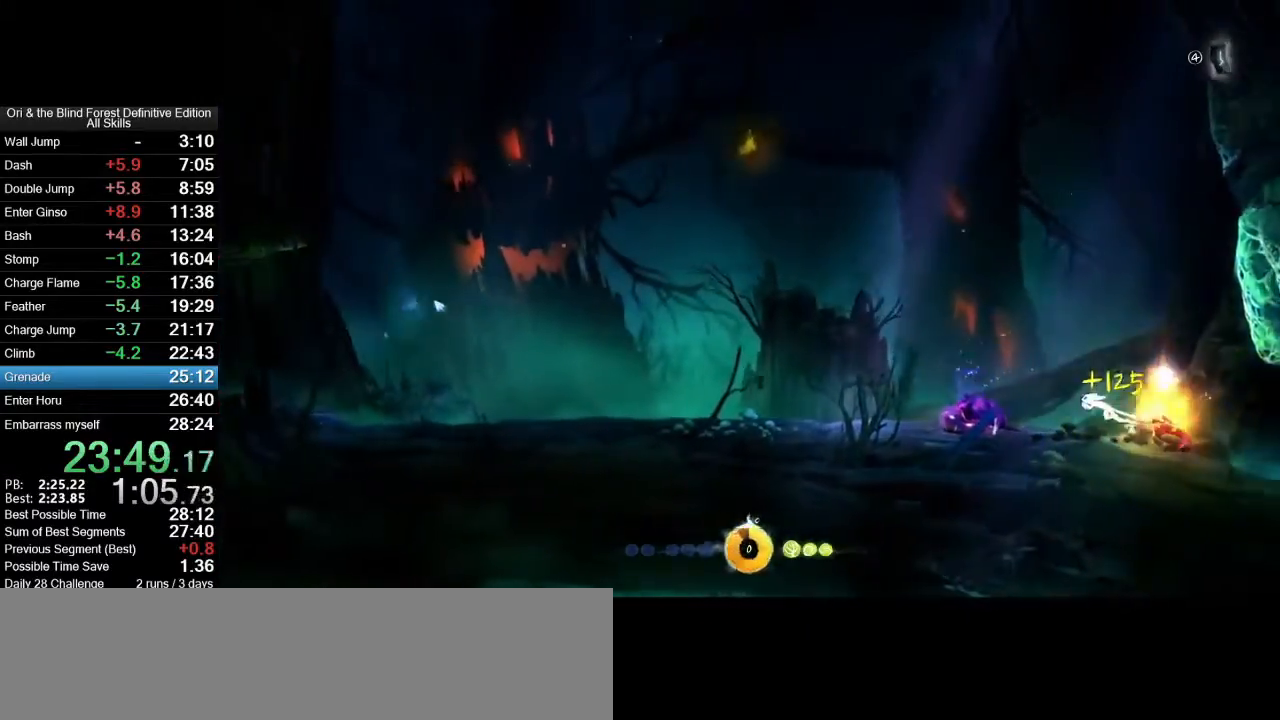
{"keys": ["a"], "mouse": [], "events": [[117, "mouse_mb5", "up"], [400, "mouse_mb5", "down"], [500, "mouse_mb5", "up"]]}
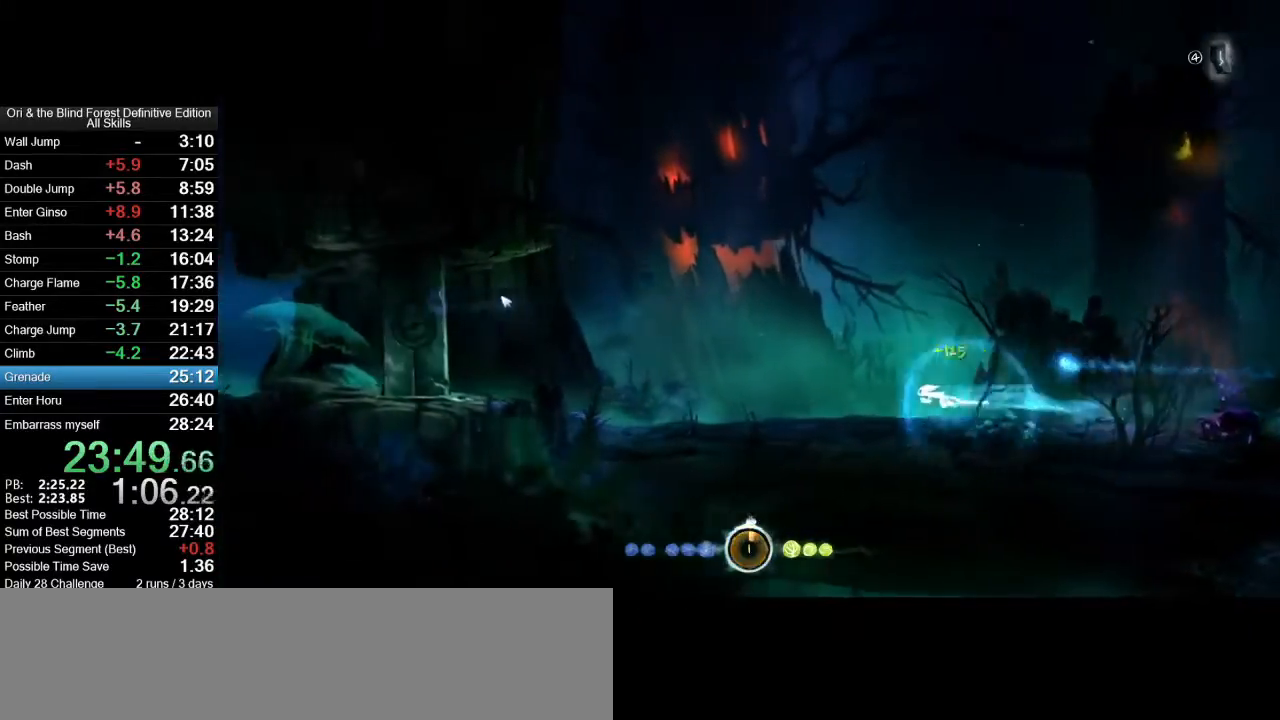
{"keys": ["a"], "mouse": [], "events": [[283, "mouse_mb5", "down"], [417, "mouse_mb5", "up"]]}